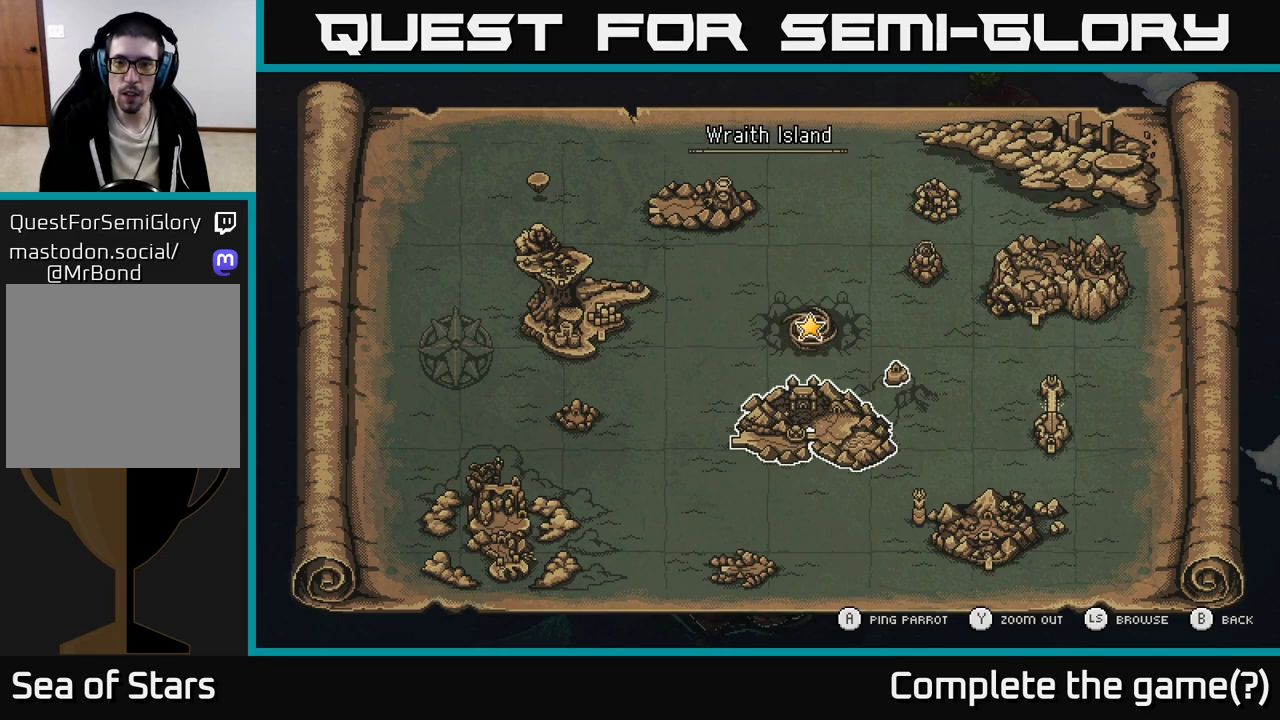
Gameplay with a controller (Xbox layout); each line is a JSON object with the inputs held at the frame after it. "events" lists button and stick changes between this image and that frame as [ms after this image, input, new state], when the widget could be followed in between.
{"buttons": [], "left_stick": "center", "right_stick": "center", "events": [[33, "left_stick", "center"], [217, "B", "down"], [350, "B", "up"]]}
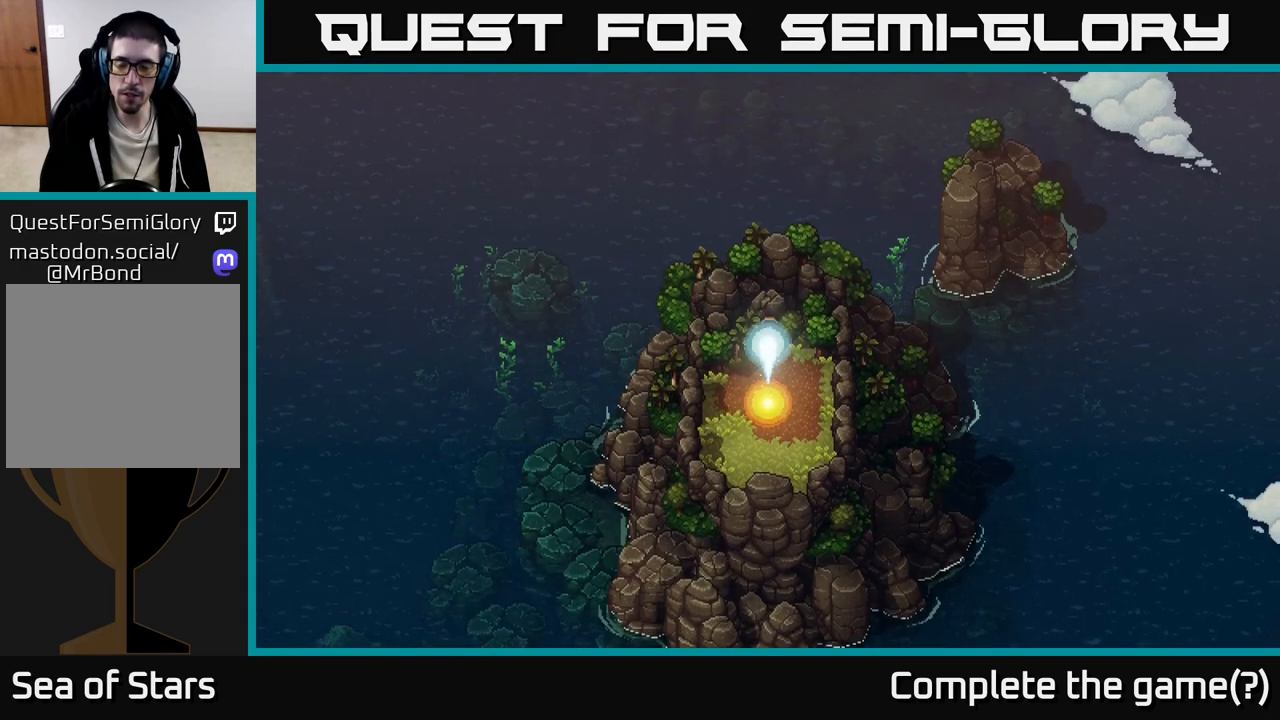
{"buttons": [], "left_stick": "down", "right_stick": "center", "events": [[33, "left_stick", "down"]]}
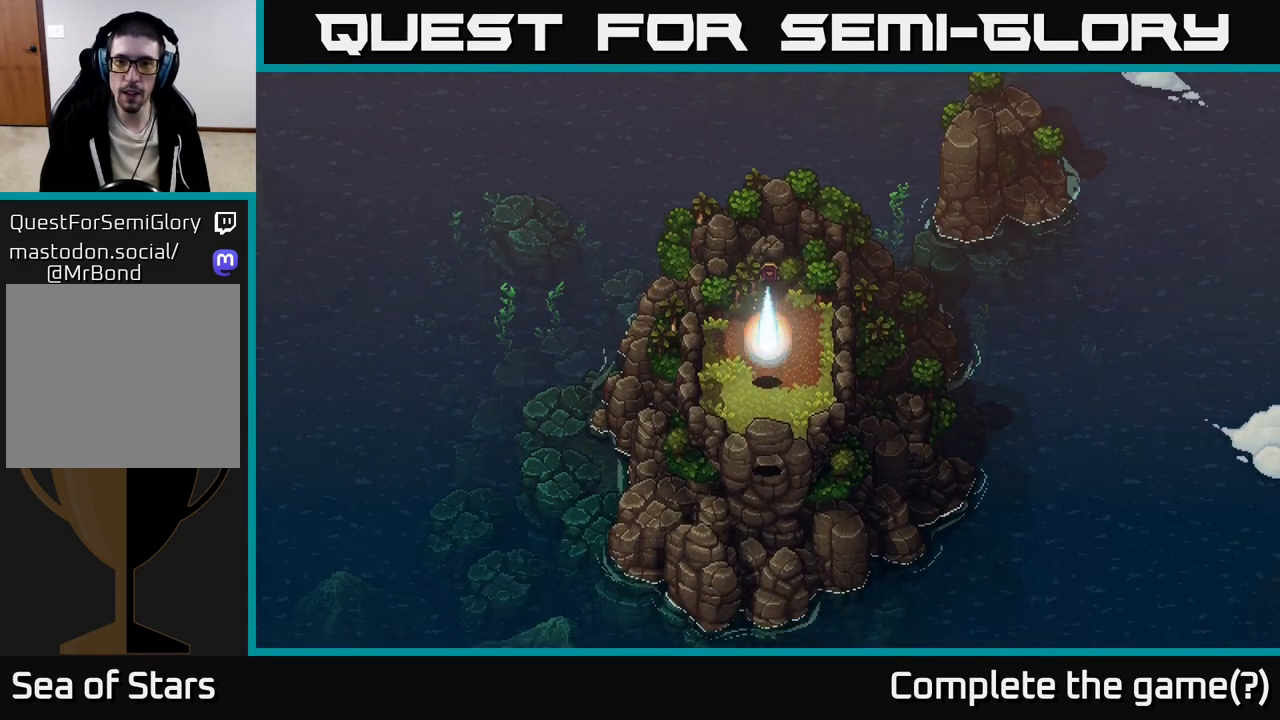
{"buttons": [], "left_stick": "down", "right_stick": "center", "events": []}
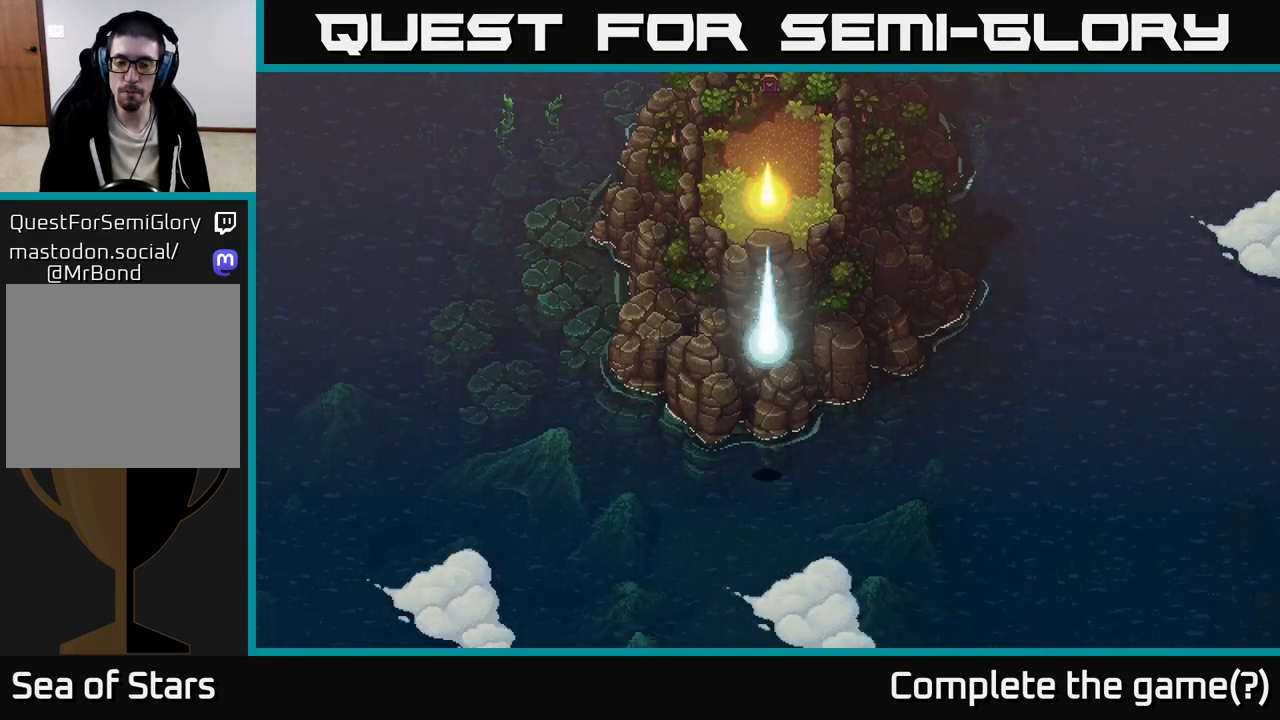
{"buttons": [], "left_stick": "down", "right_stick": "center", "events": []}
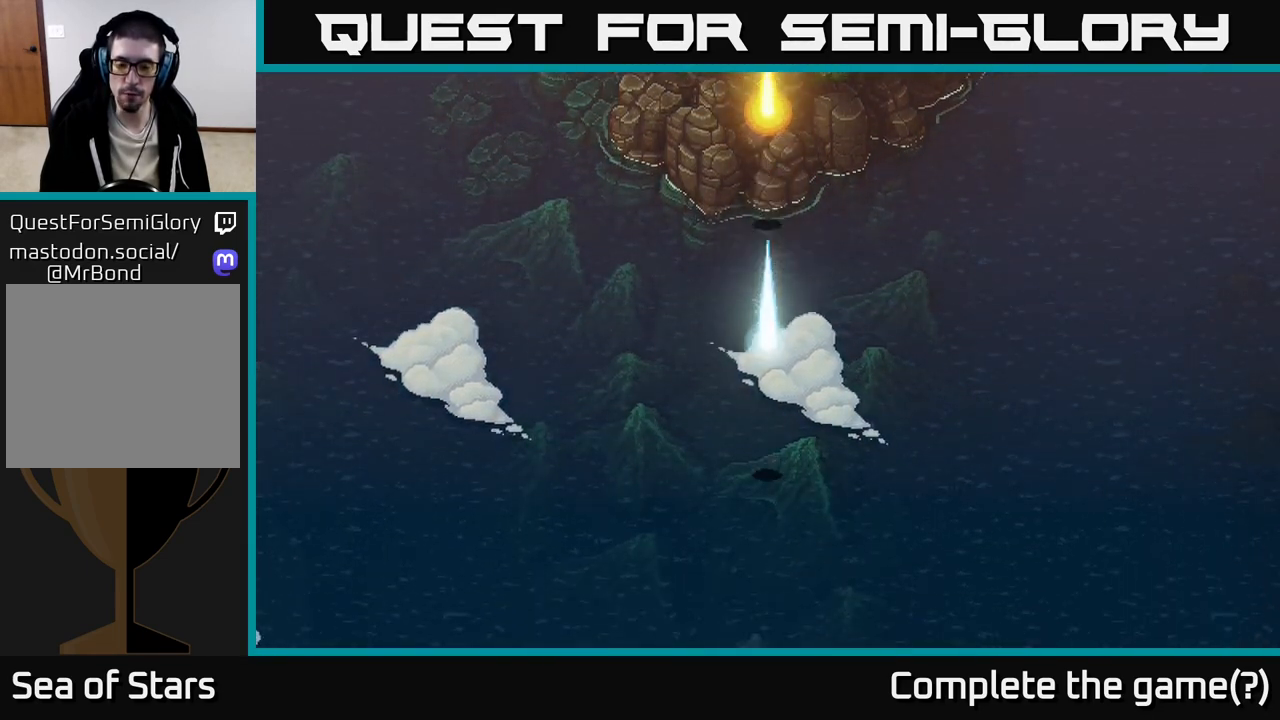
{"buttons": [], "left_stick": "down", "right_stick": "center", "events": []}
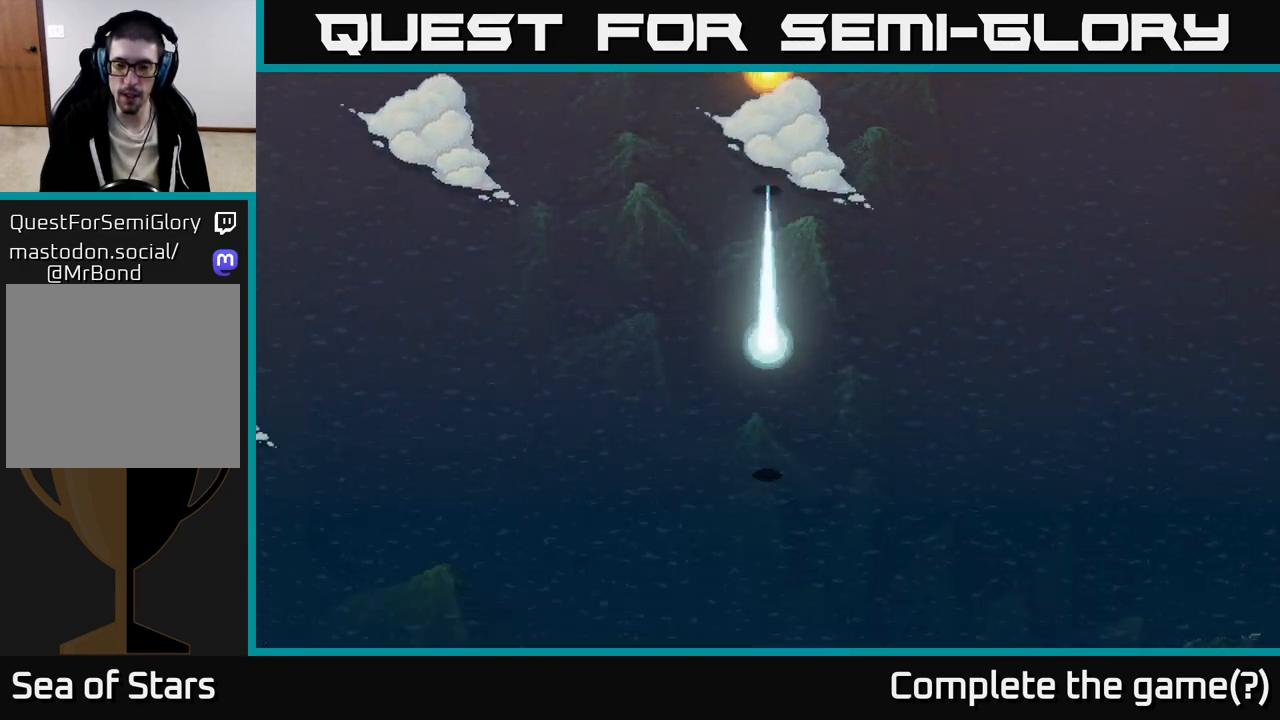
{"buttons": [], "left_stick": "down", "right_stick": "center", "events": []}
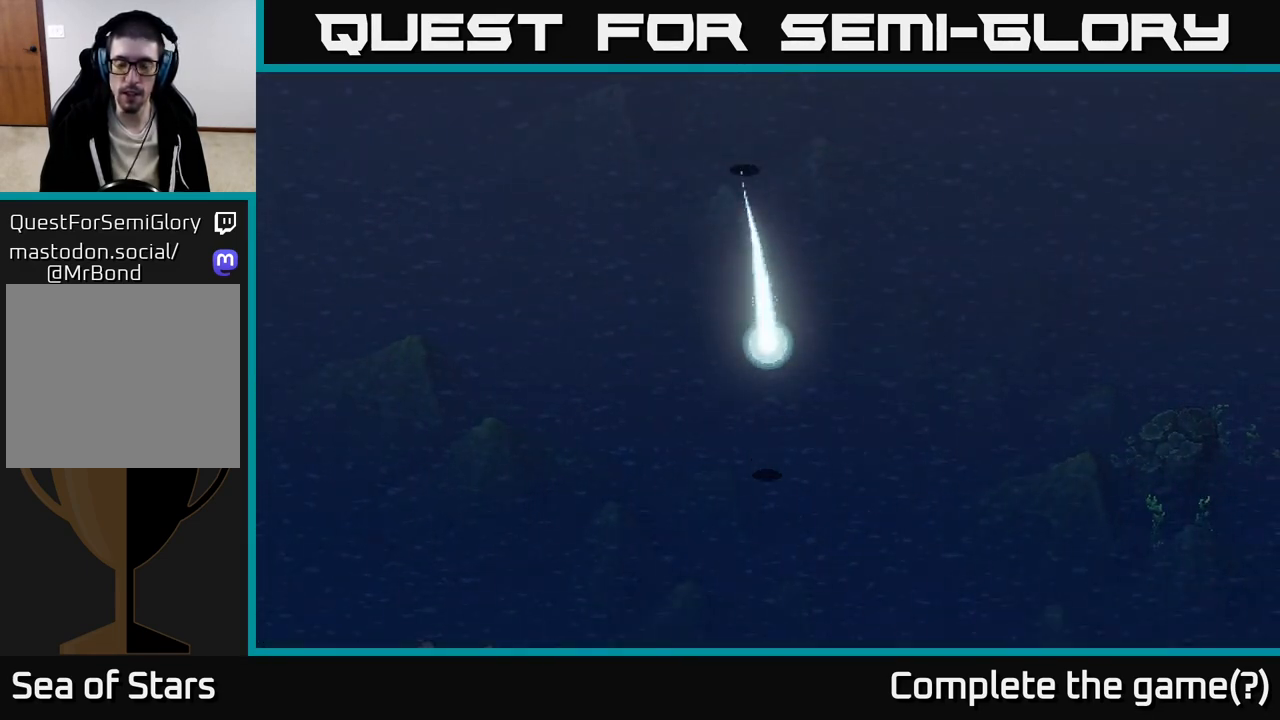
{"buttons": [], "left_stick": "down", "right_stick": "center", "events": [[317, "left_stick", "down-right"], [483, "left_stick", "down"]]}
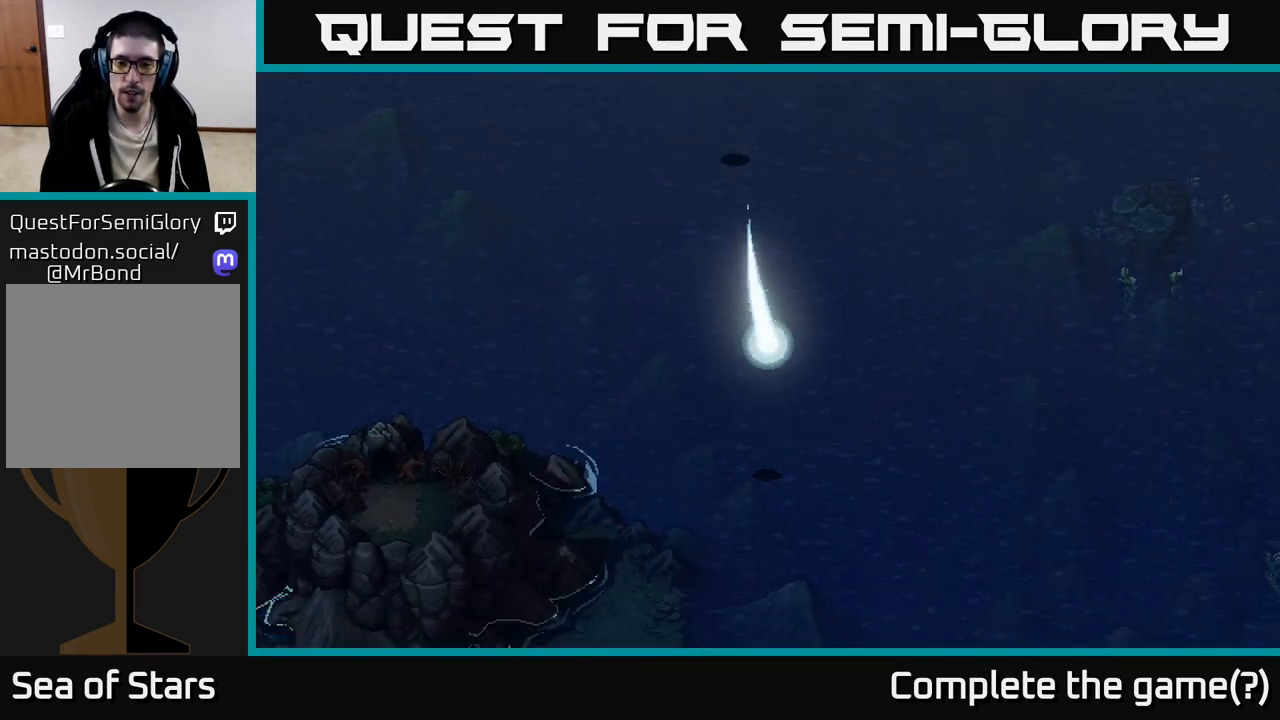
{"buttons": [], "left_stick": "left", "right_stick": "center", "events": [[250, "left_stick", "down-right"], [350, "left_stick", "center"], [500, "left_stick", "left"]]}
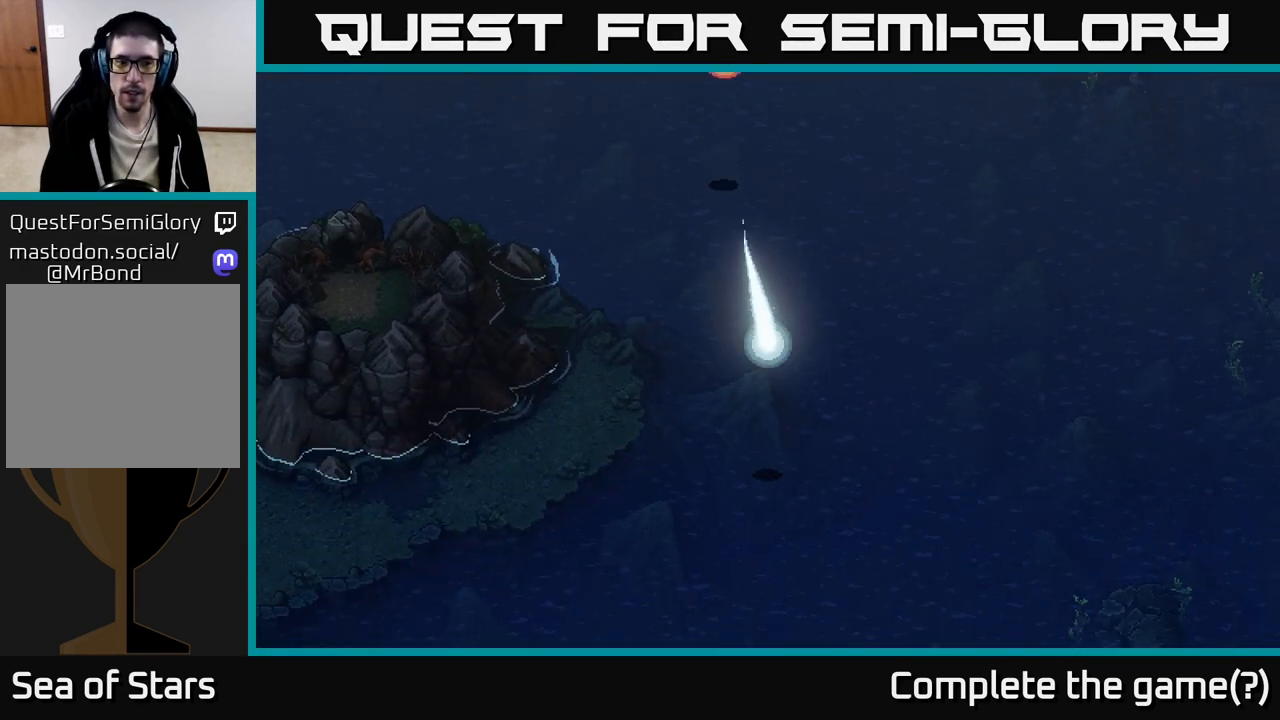
{"buttons": [], "left_stick": "up-left", "right_stick": "center", "events": [[217, "left_stick", "up-left"]]}
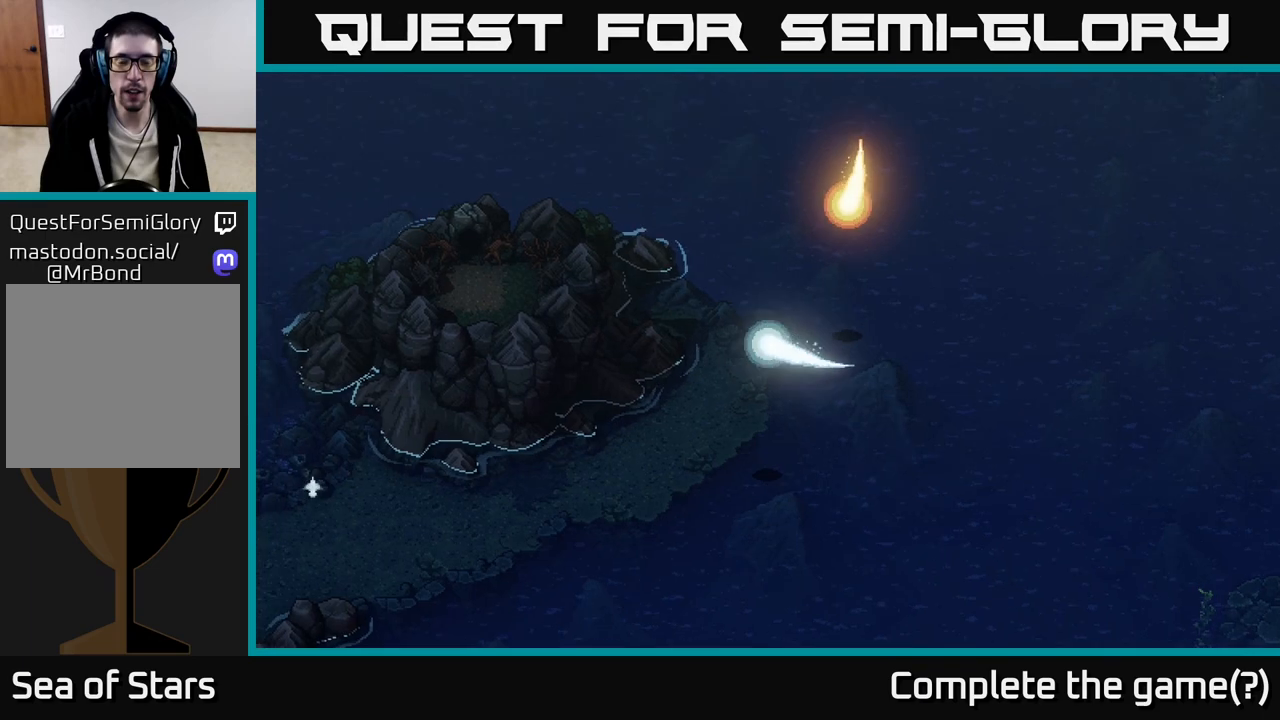
{"buttons": [], "left_stick": "center", "right_stick": "center", "events": [[433, "left_stick", "center"]]}
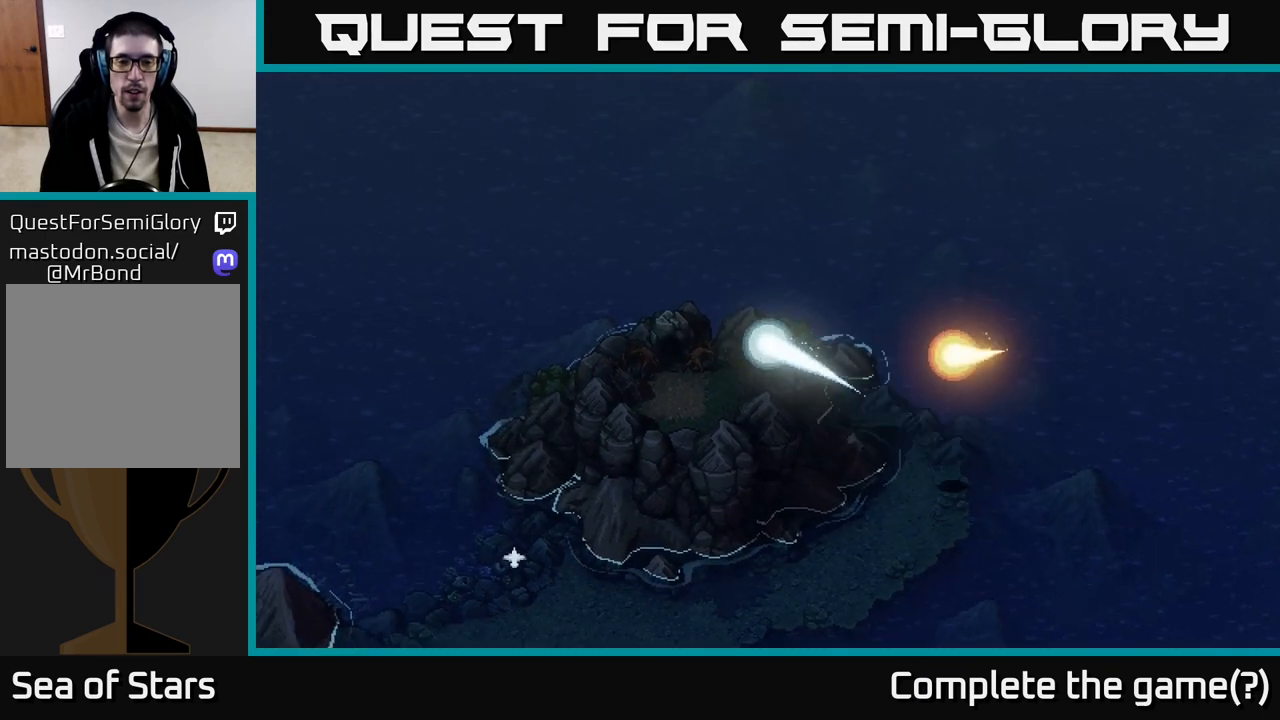
{"buttons": [], "left_stick": "center", "right_stick": "center", "events": []}
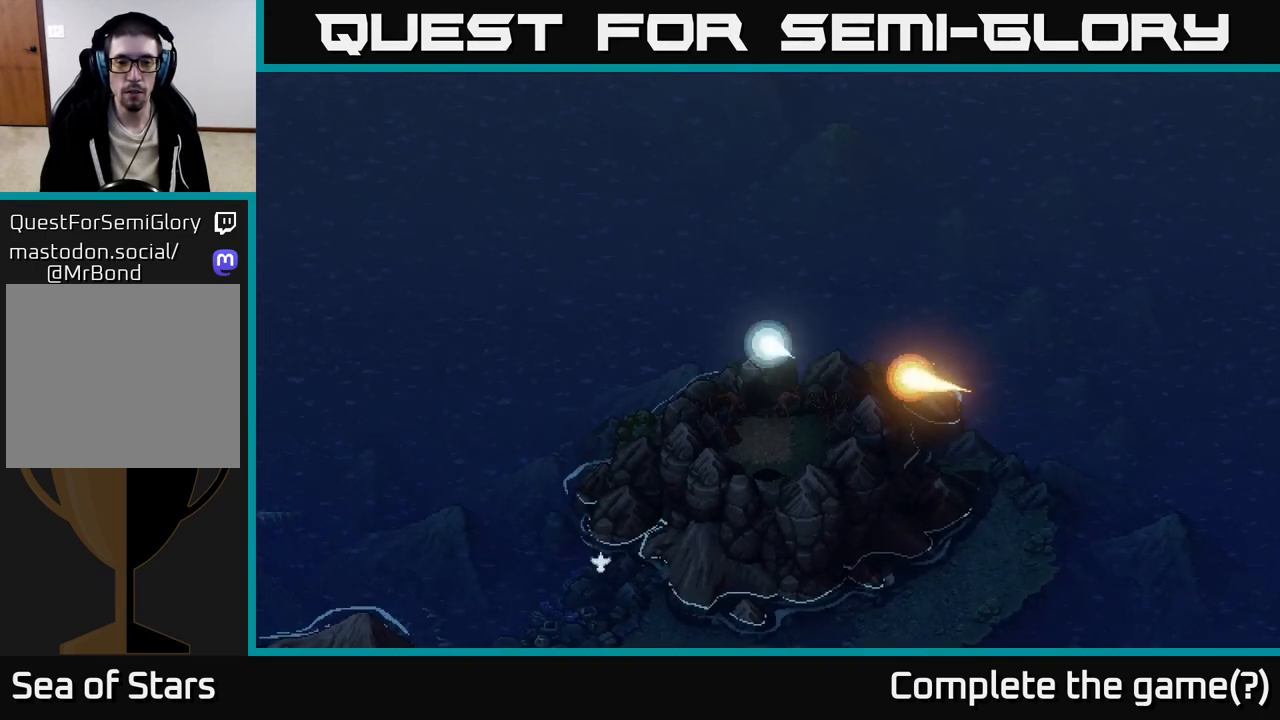
{"buttons": [], "left_stick": "center", "right_stick": "center", "events": [[150, "left_stick", "up"], [300, "left_stick", "center"]]}
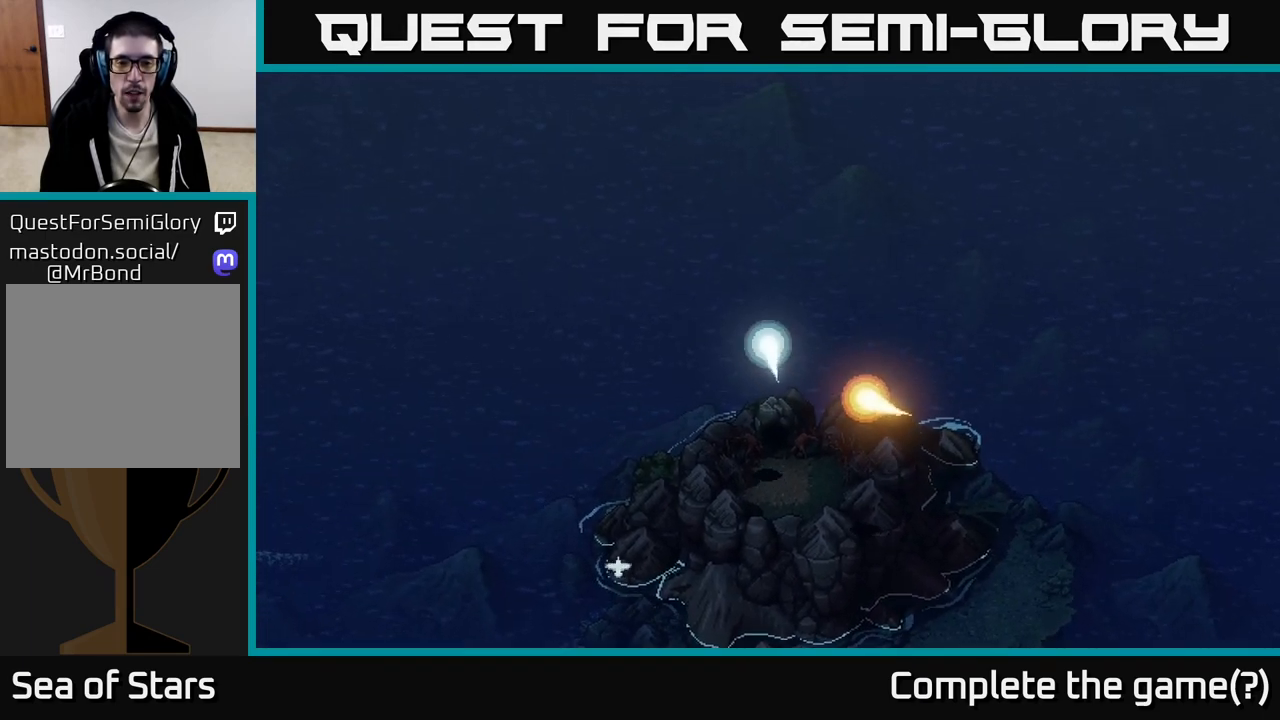
{"buttons": [], "left_stick": "center", "right_stick": "center", "events": [[83, "left_stick", "down-right"], [233, "left_stick", "center"], [383, "A", "down"], [500, "A", "up"]]}
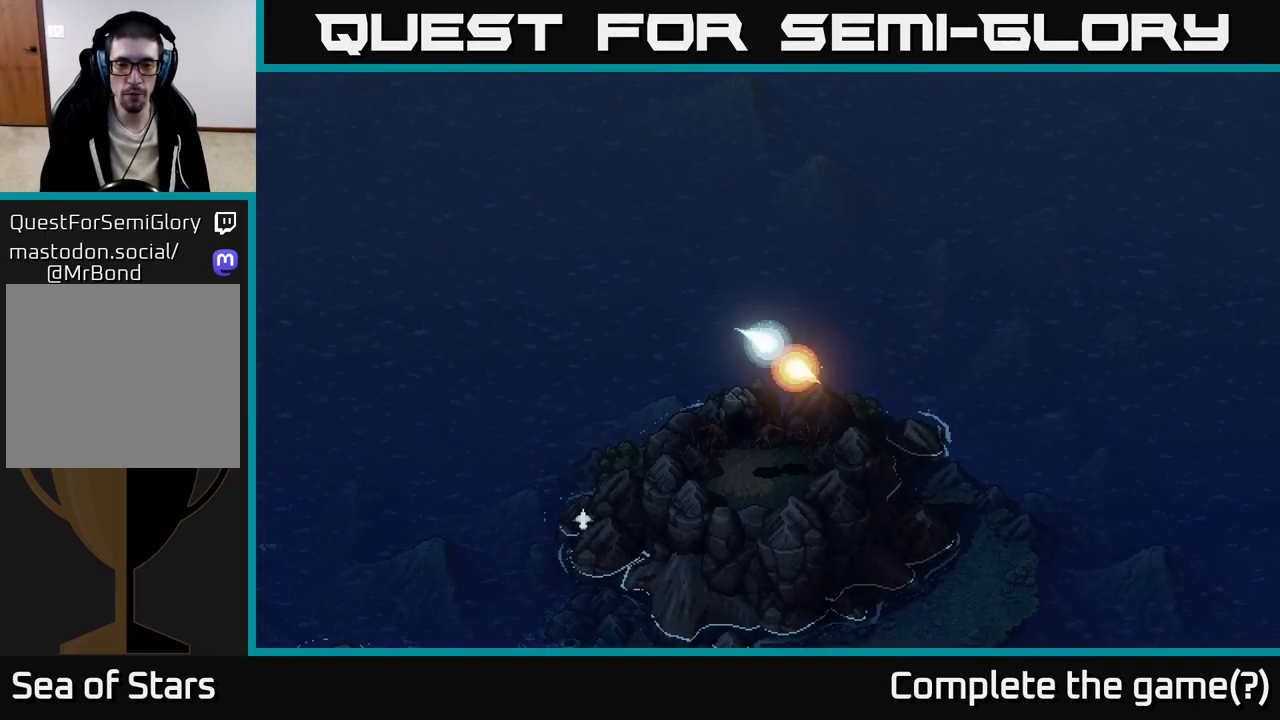
{"buttons": [], "left_stick": "center", "right_stick": "center", "events": []}
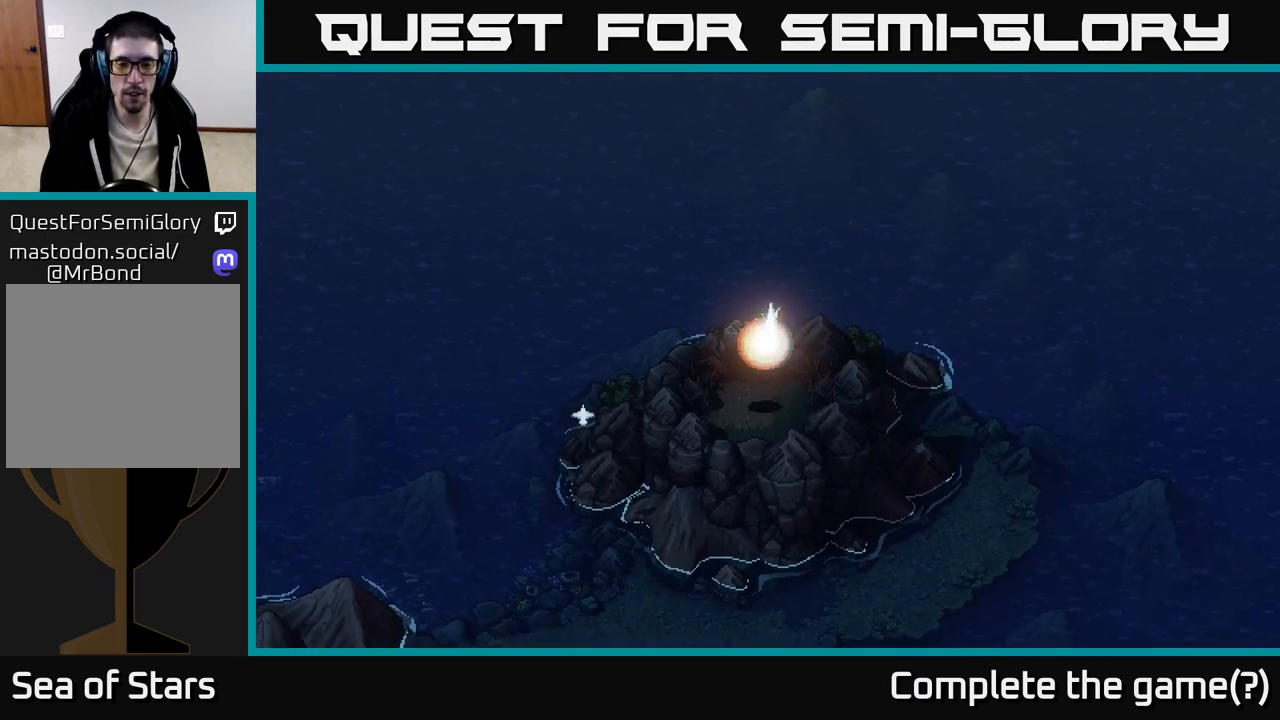
{"buttons": [], "left_stick": "center", "right_stick": "center", "events": []}
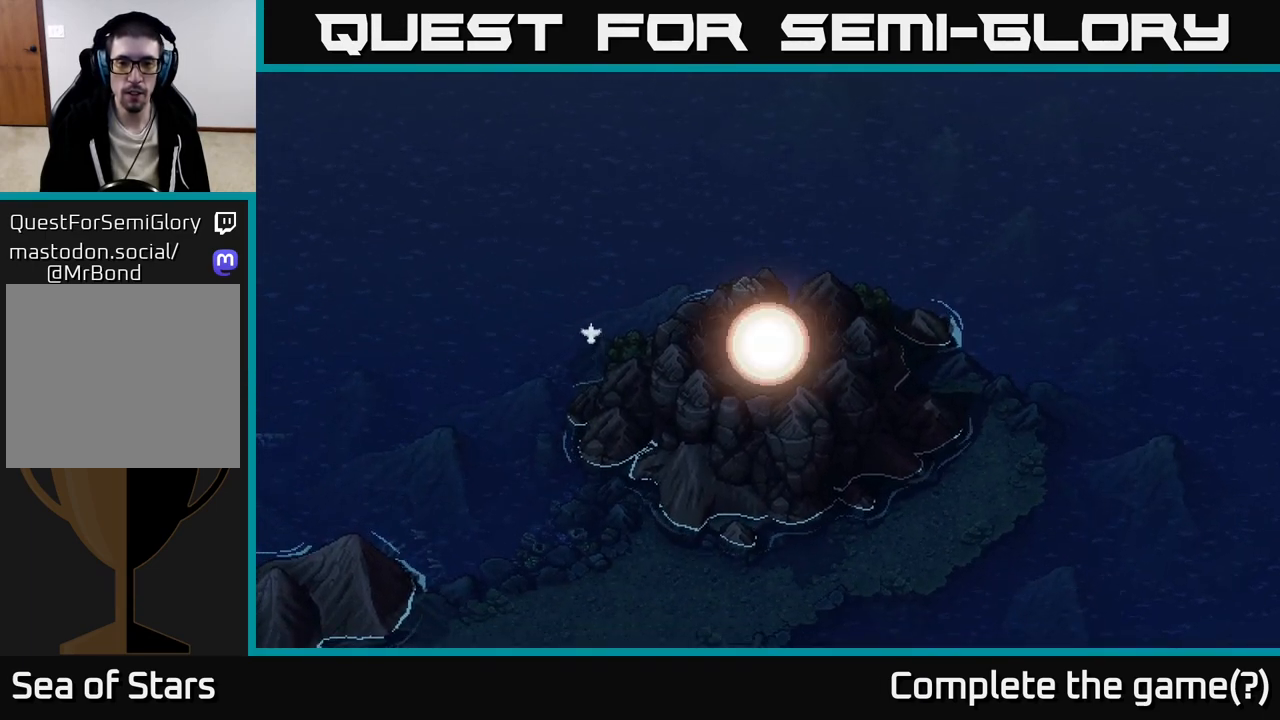
{"buttons": [], "left_stick": "left", "right_stick": "center", "events": [[50, "left_stick", "up-left"], [450, "left_stick", "left"]]}
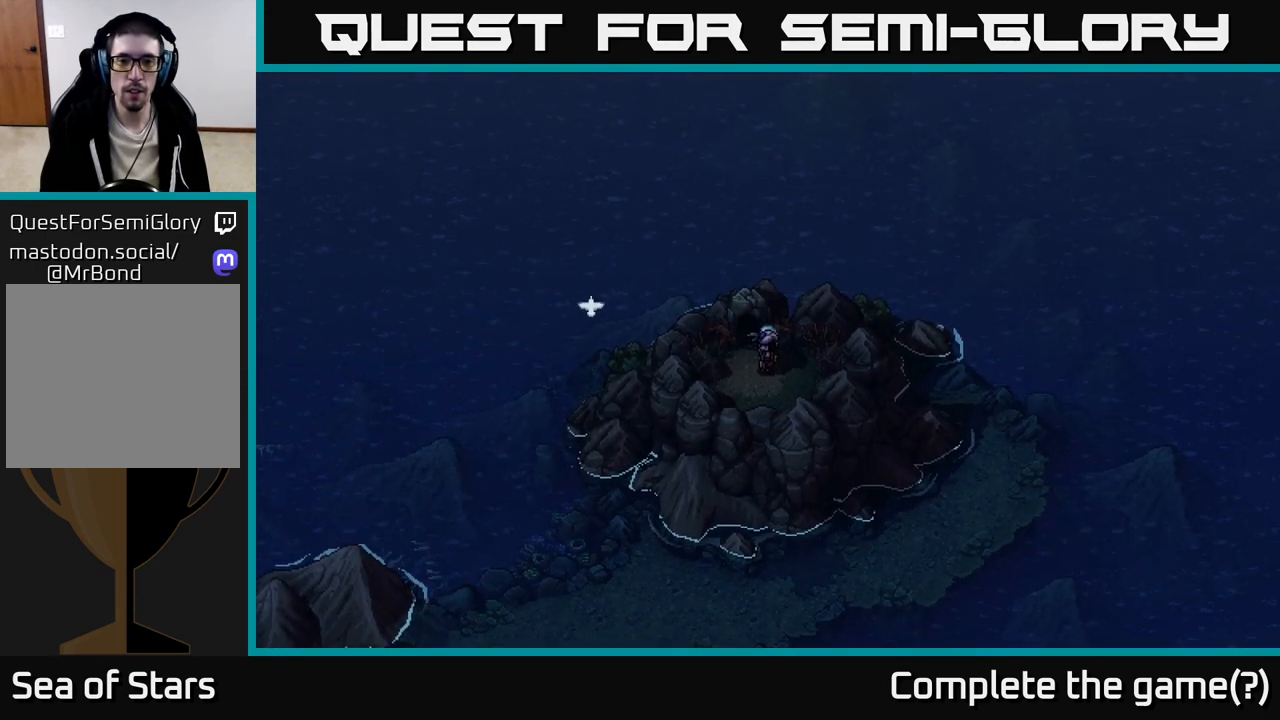
{"buttons": [], "left_stick": "up", "right_stick": "center", "events": [[300, "left_stick", "up-left"], [400, "left_stick", "up"]]}
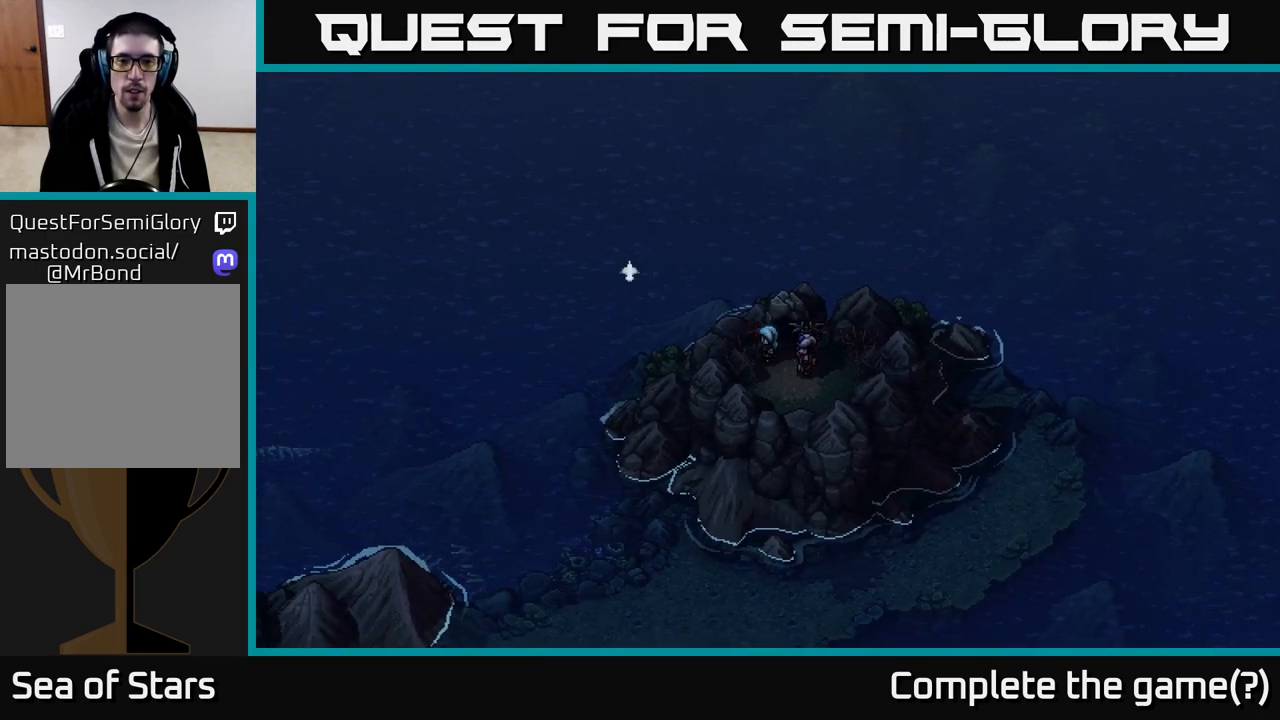
{"buttons": [], "left_stick": "right", "right_stick": "center", "events": [[383, "left_stick", "right"]]}
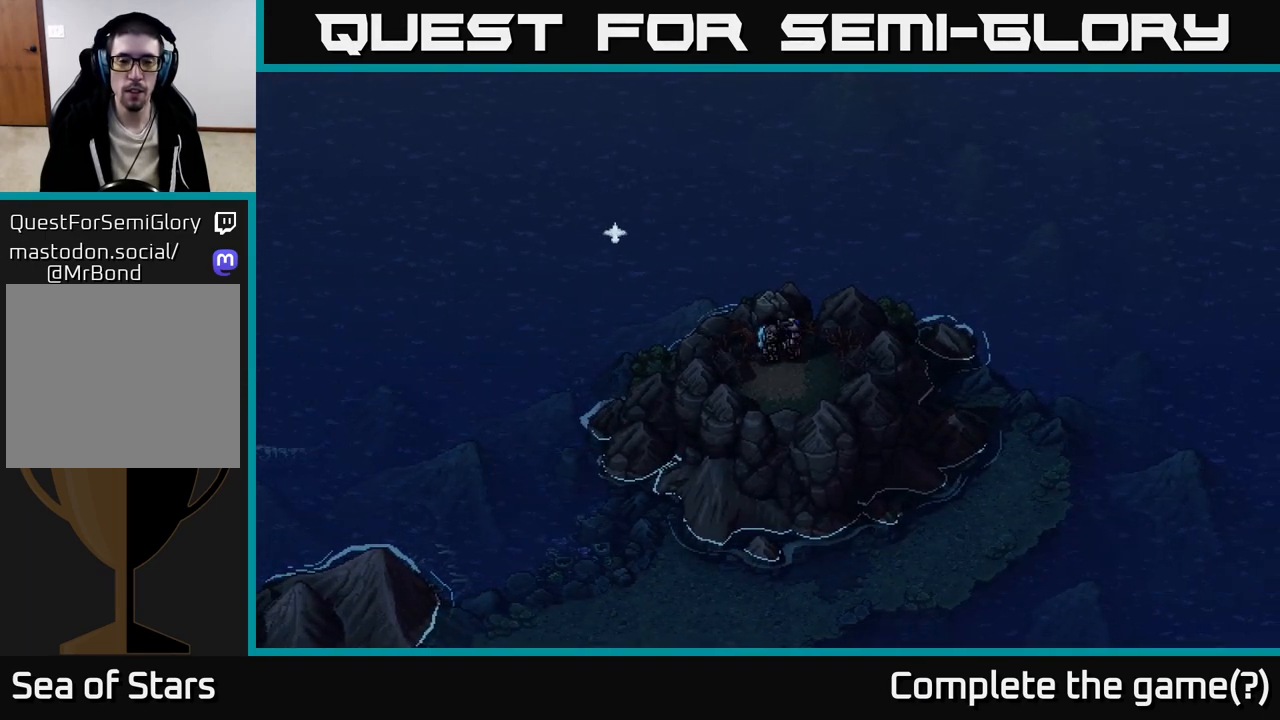
{"buttons": [], "left_stick": "up", "right_stick": "center", "events": [[33, "left_stick", "up"]]}
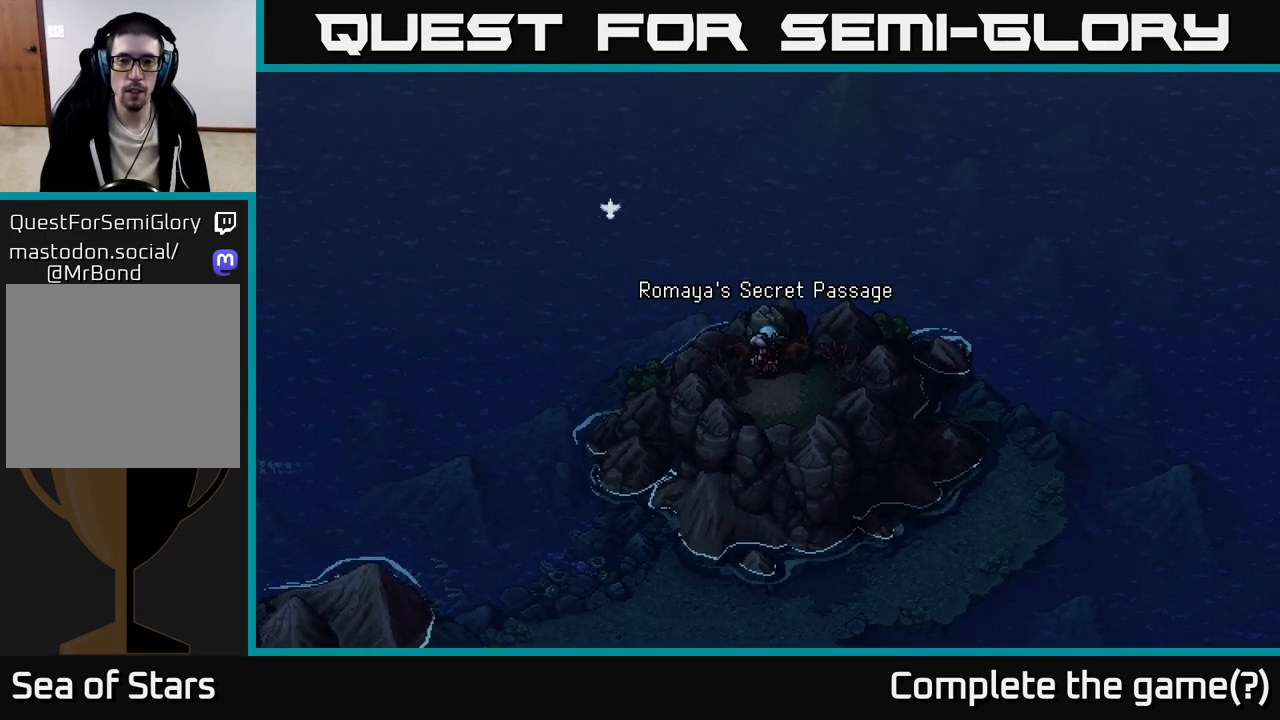
{"buttons": [], "left_stick": "center", "right_stick": "center", "events": [[17, "left_stick", "center"]]}
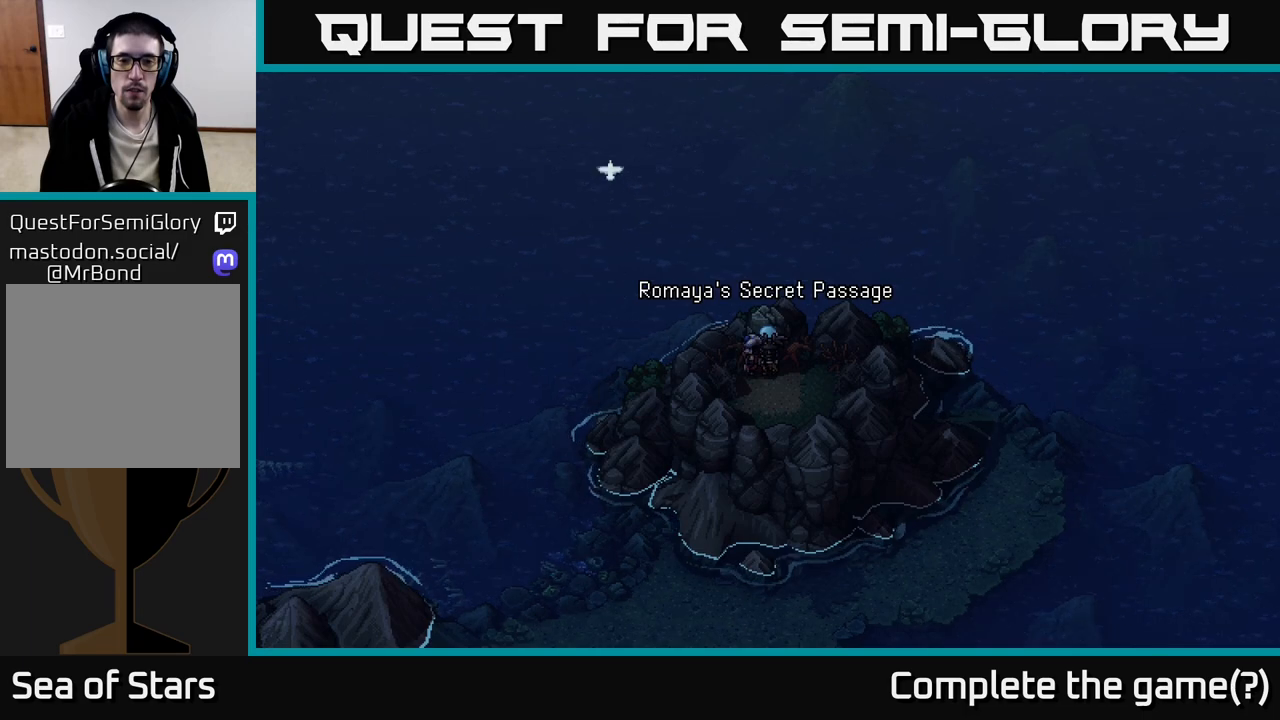
{"buttons": [], "left_stick": "center", "right_stick": "center", "events": []}
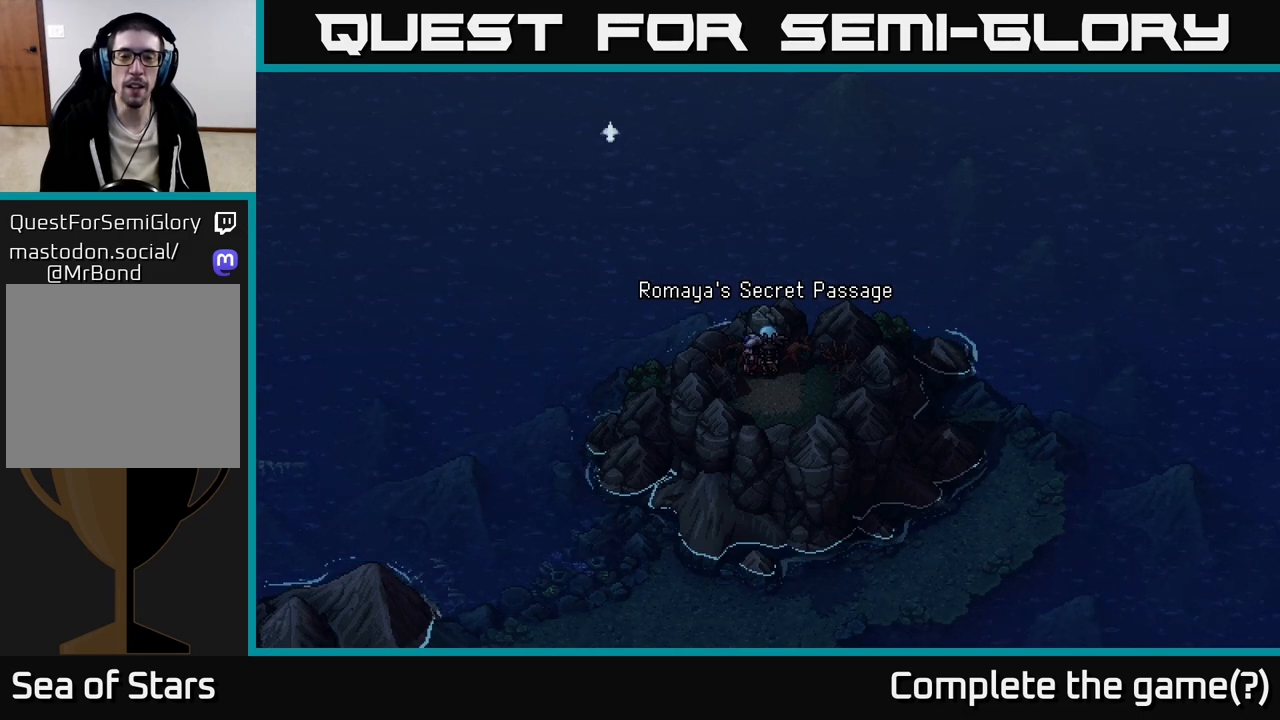
{"buttons": [], "left_stick": "center", "right_stick": "center", "events": []}
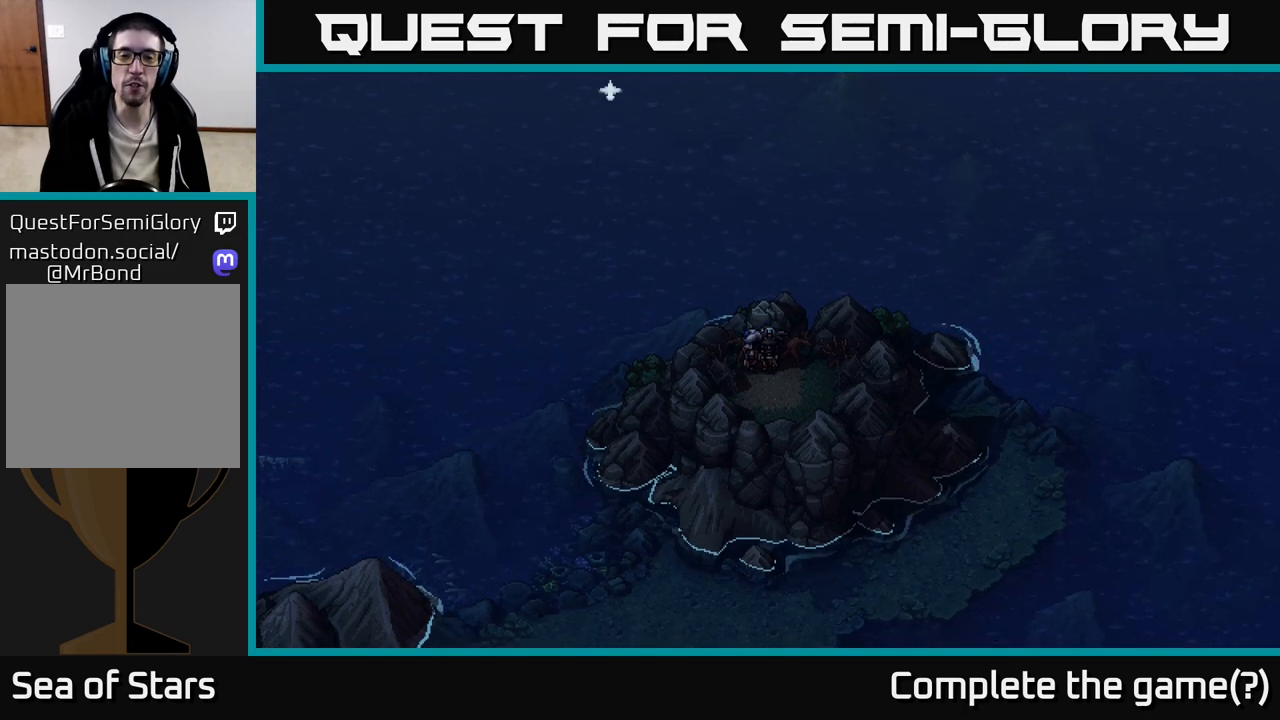
{"buttons": [], "left_stick": "down", "right_stick": "center", "events": [[200, "left_stick", "down"]]}
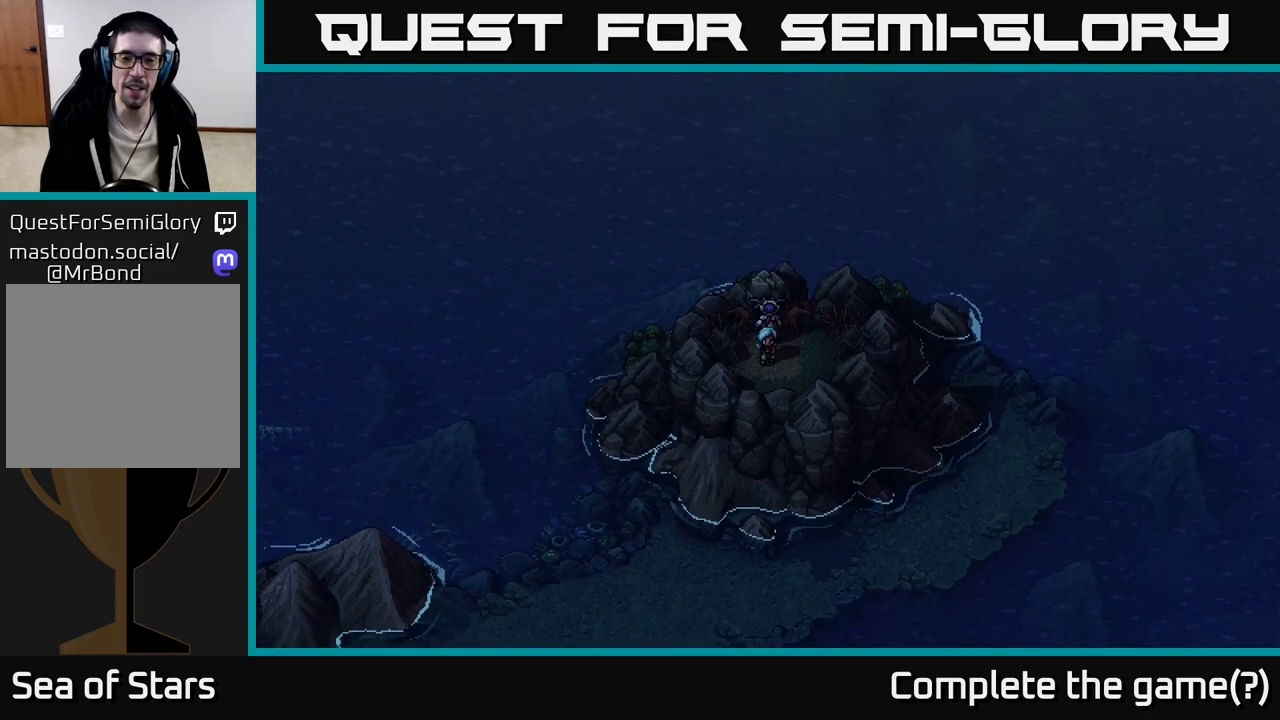
{"buttons": [], "left_stick": "left", "right_stick": "center", "events": [[250, "left_stick", "down-left"], [350, "left_stick", "left"]]}
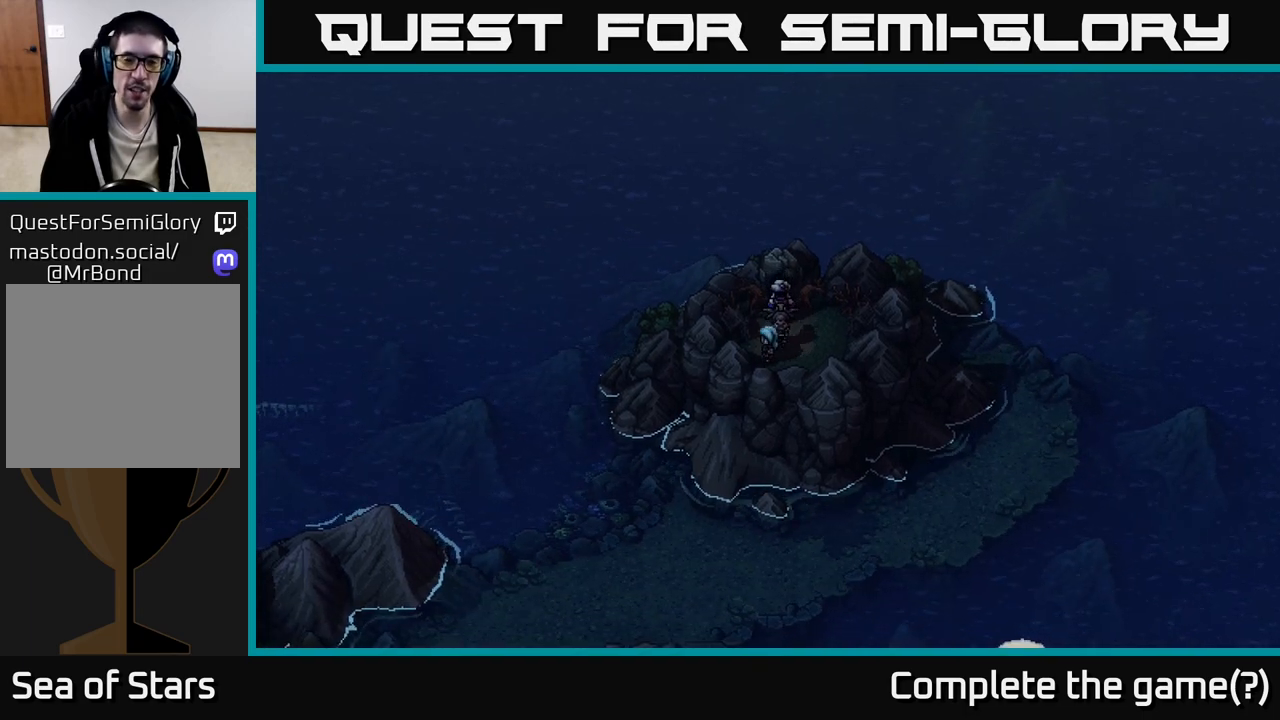
{"buttons": [], "left_stick": "center", "right_stick": "center", "events": [[267, "left_stick", "up-left"], [417, "left_stick", "center"]]}
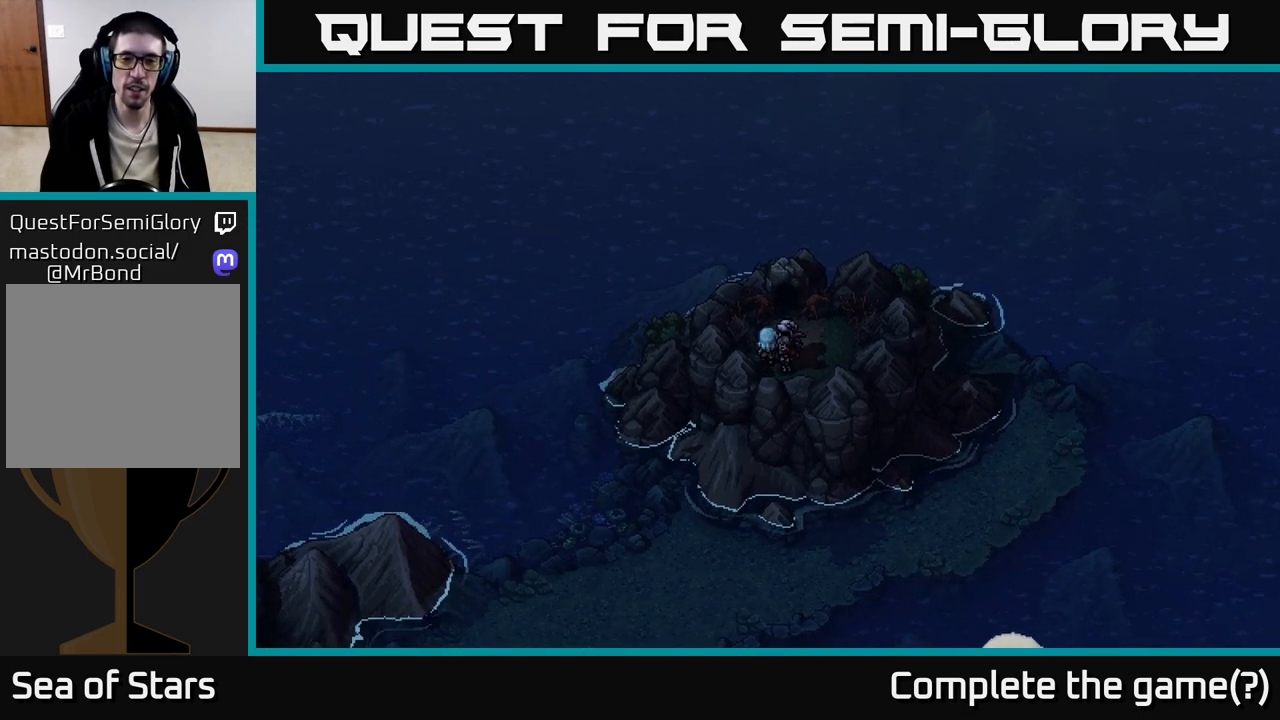
{"buttons": [], "left_stick": "up-right", "right_stick": "center", "events": [[83, "left_stick", "up-right"], [283, "left_stick", "up"], [483, "left_stick", "up-right"]]}
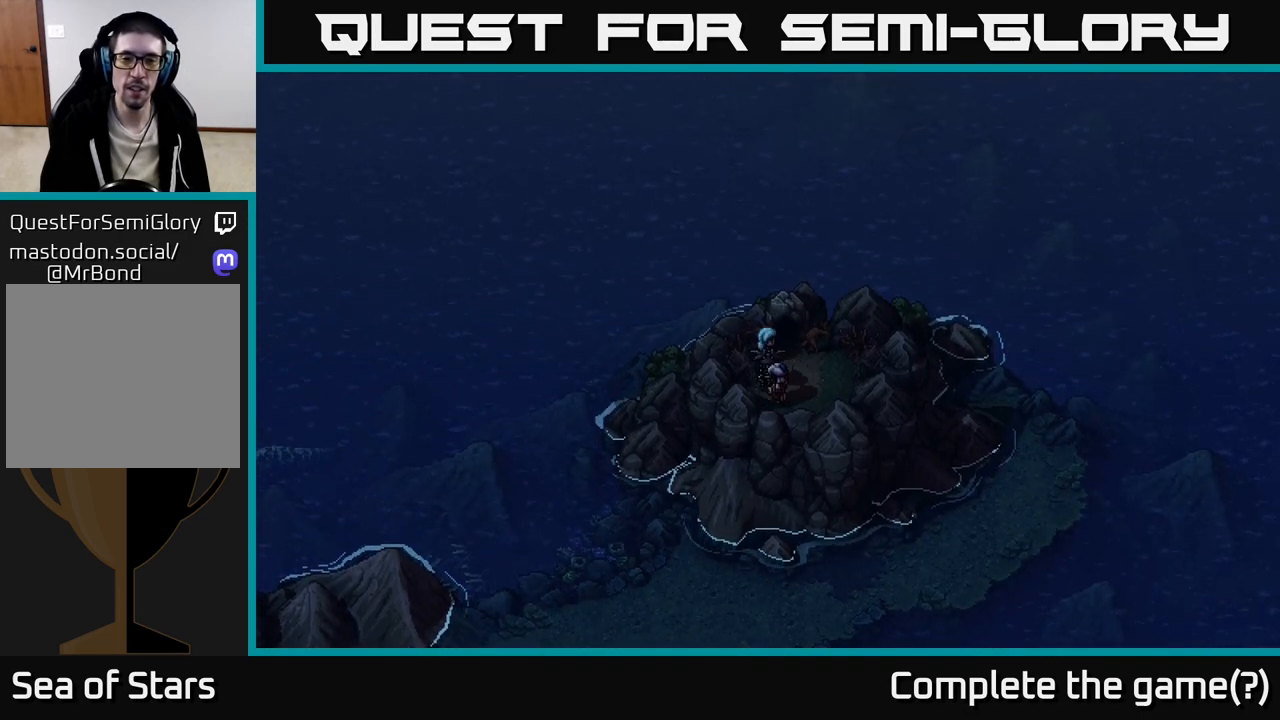
{"buttons": [], "left_stick": "up", "right_stick": "center", "events": [[17, "left_stick", "right"], [167, "left_stick", "up"]]}
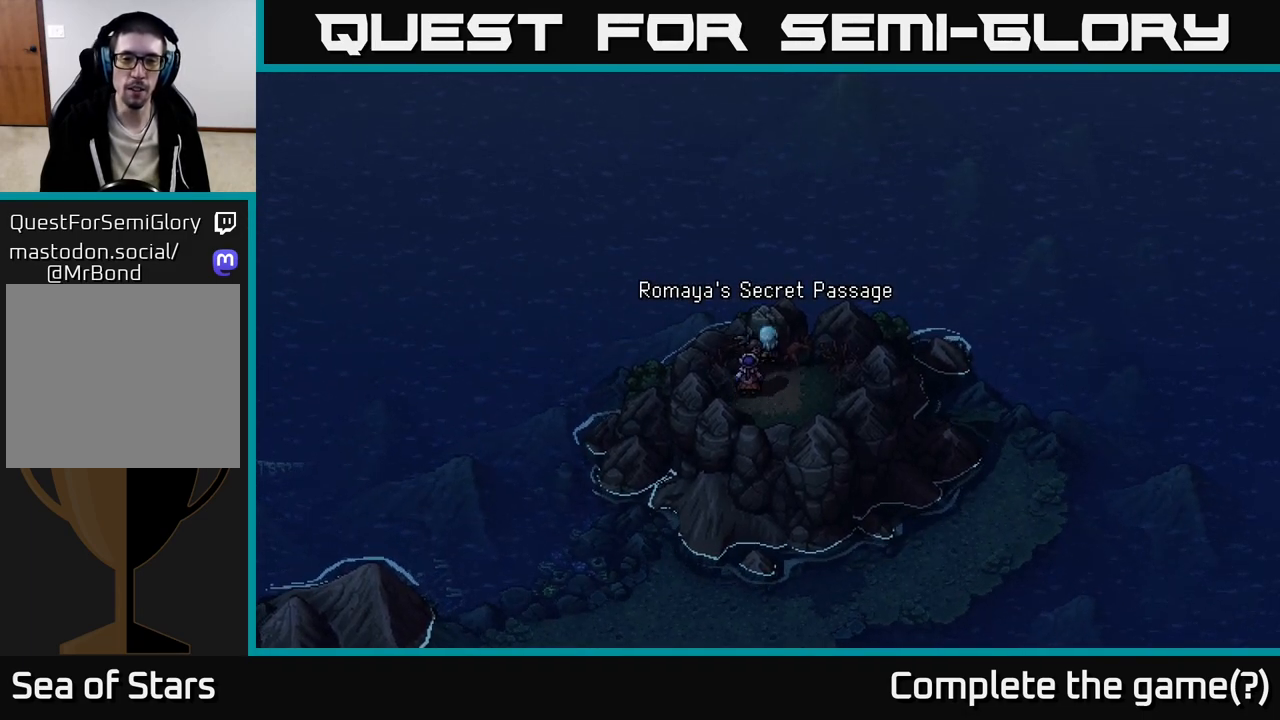
{"buttons": [], "left_stick": "center", "right_stick": "center", "events": [[83, "A", "down"], [117, "left_stick", "center"], [183, "A", "up"]]}